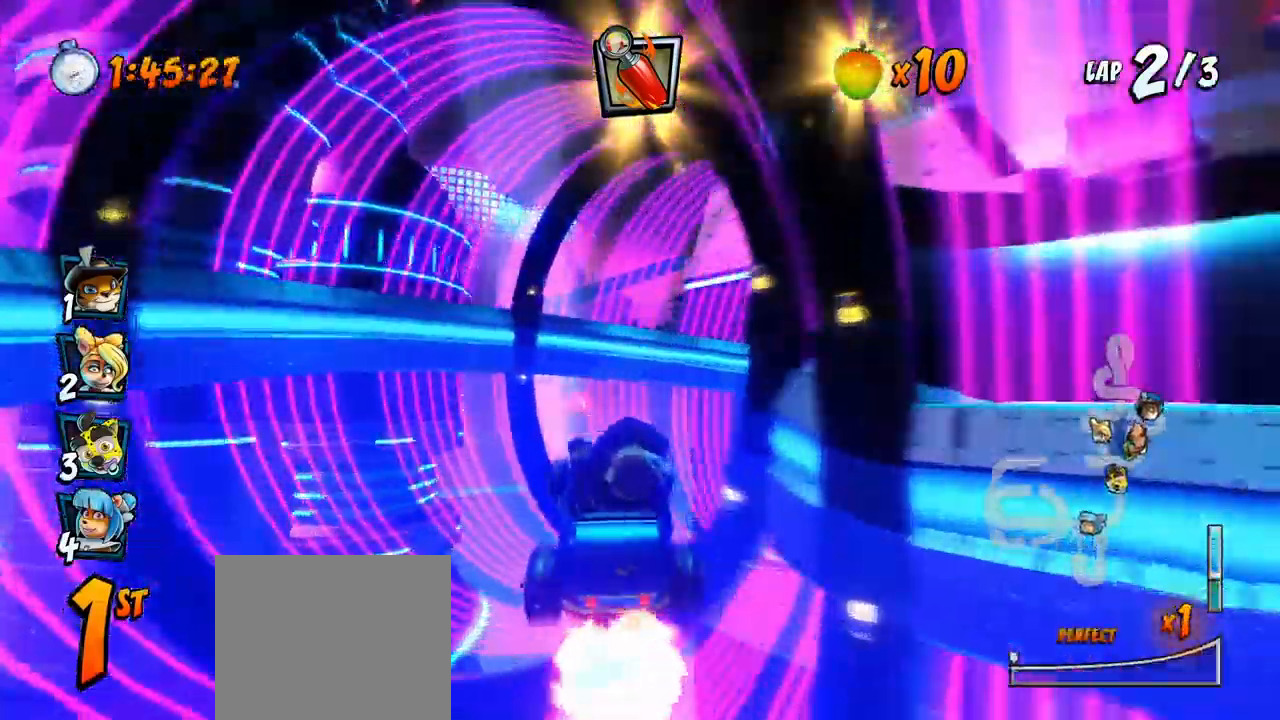
Gameplay with a controller (PlayStation layout); each line is a JSON object with the inputs held at the frame after it (dt_ms = milliseconds from this image to that frame). "events" lists button and stick changes between this image and that frame as [ms after this image, input, new state], when the widget could be followed in between. Not read: right_stick.
{"dt_ms": 500, "buttons": ["SQUARE", "DPAD_DOWN", "DPAD_RIGHT"], "left_stick": "center", "events": [[33, "SQUARE", "down"], [50, "CROSS", "up"], [83, "R2", "up"]]}
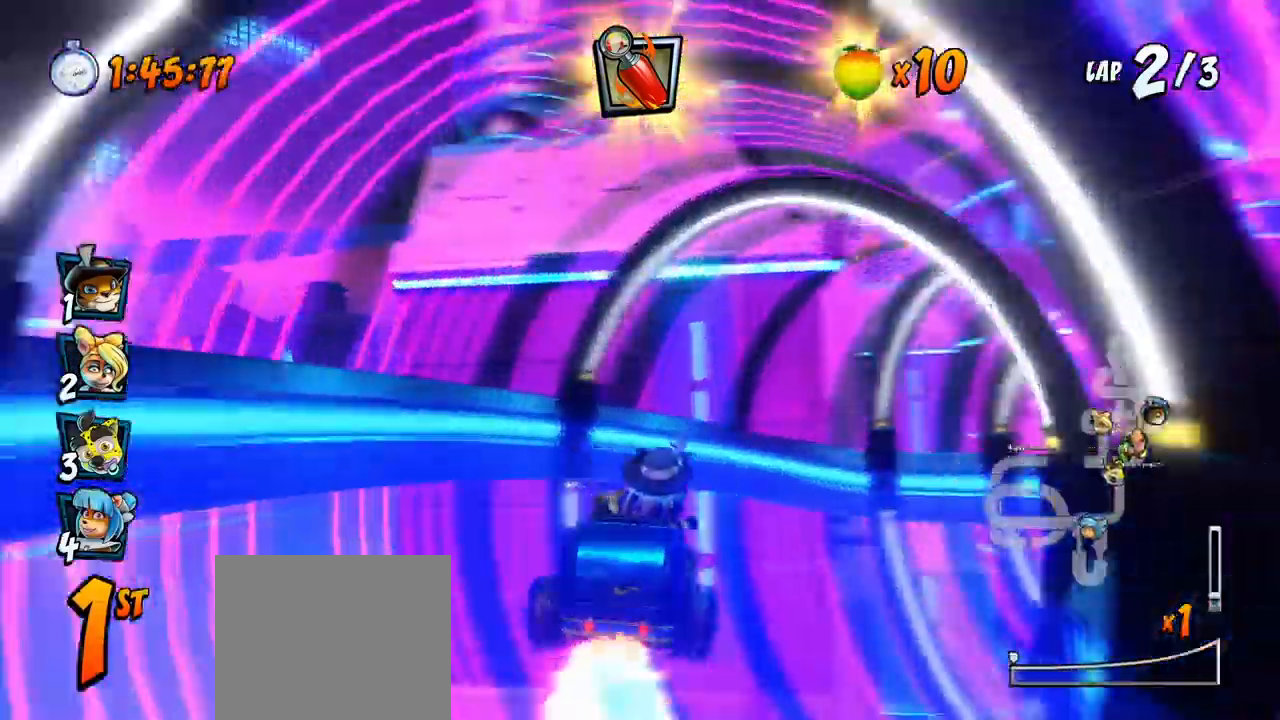
{"dt_ms": 500, "buttons": ["CROSS", "DPAD_DOWN", "DPAD_RIGHT"], "left_stick": "center", "events": [[367, "CROSS", "down"], [383, "SQUARE", "up"]]}
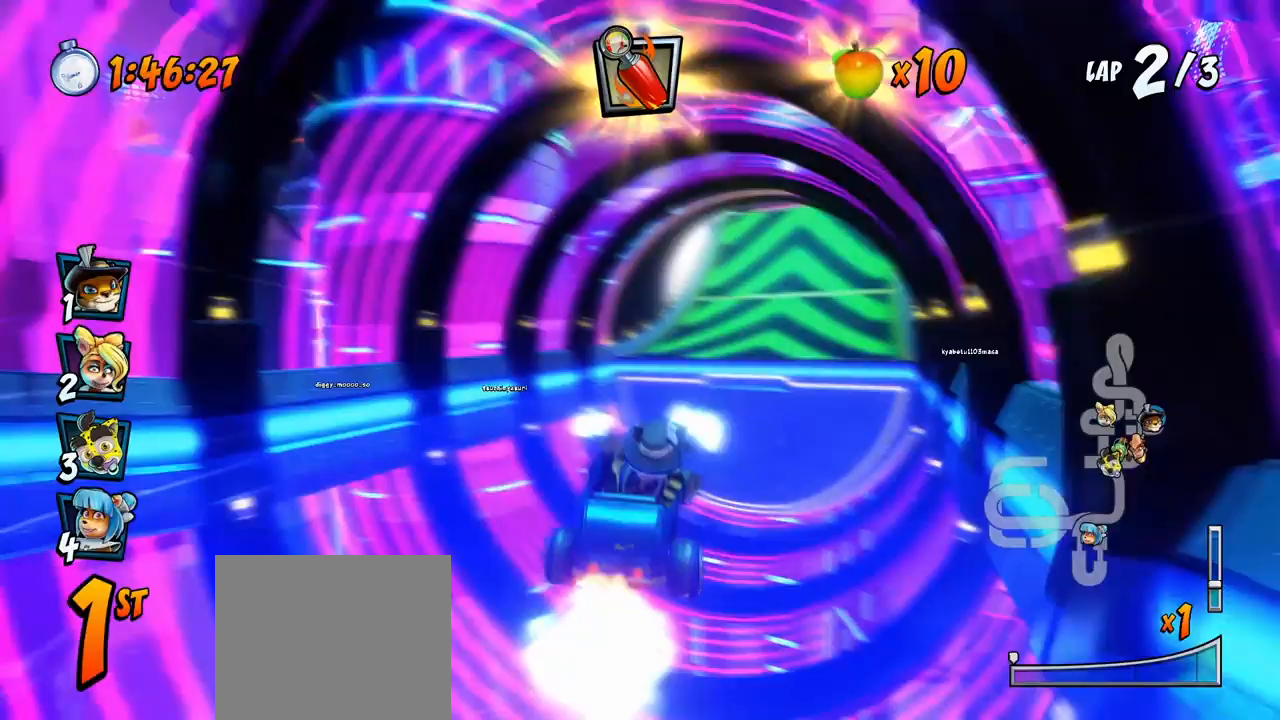
{"dt_ms": 500, "buttons": ["CROSS"], "left_stick": "center", "events": [[17, "R2", "down"], [100, "DPAD_DOWN", "up"], [100, "DPAD_RIGHT", "up"], [200, "R2", "up"], [267, "CIRCLE", "down"], [367, "CIRCLE", "up"]]}
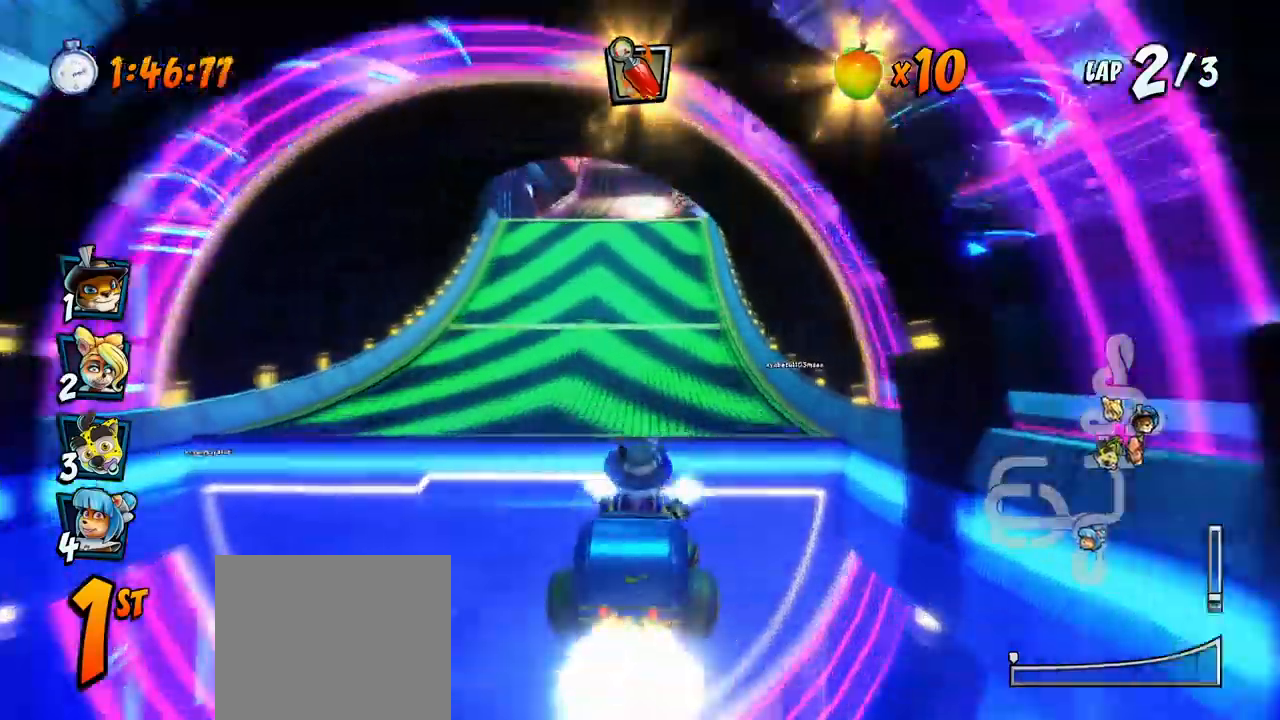
{"dt_ms": 1000, "buttons": ["CROSS"], "left_stick": "center"}
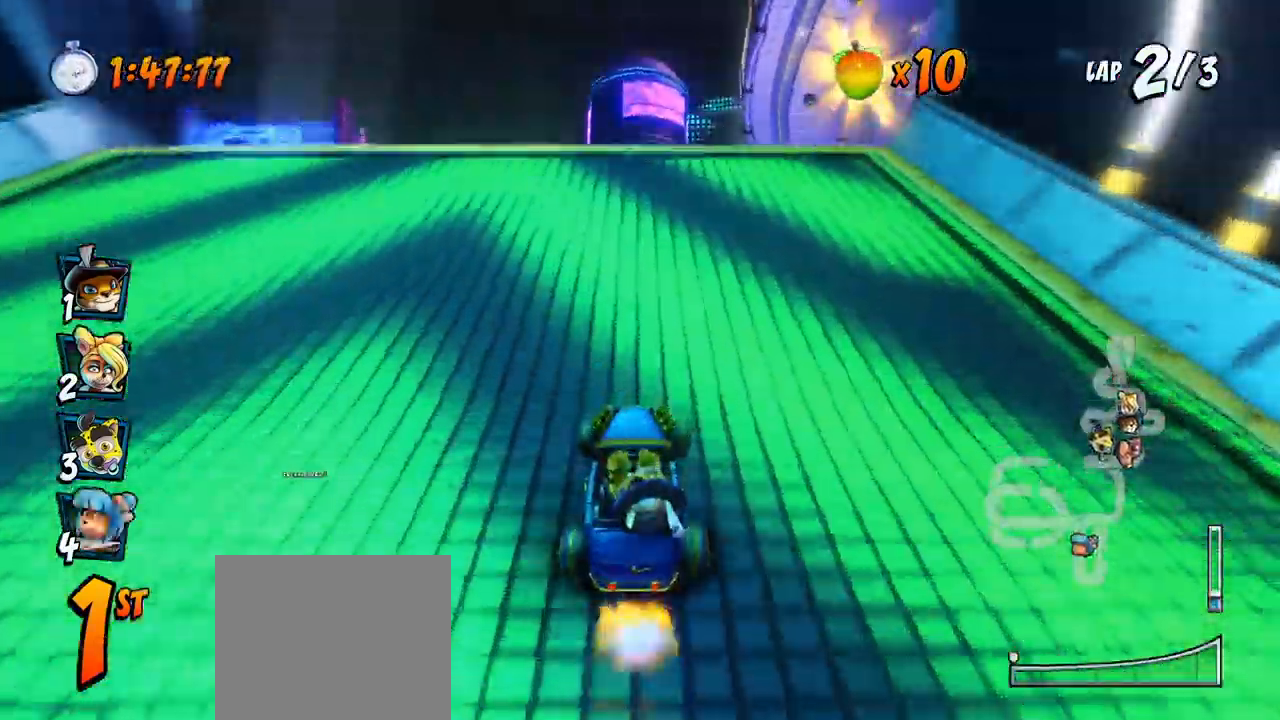
{"dt_ms": 500, "buttons": ["CROSS", "R2"], "left_stick": "center", "events": [[133, "R2", "down"]]}
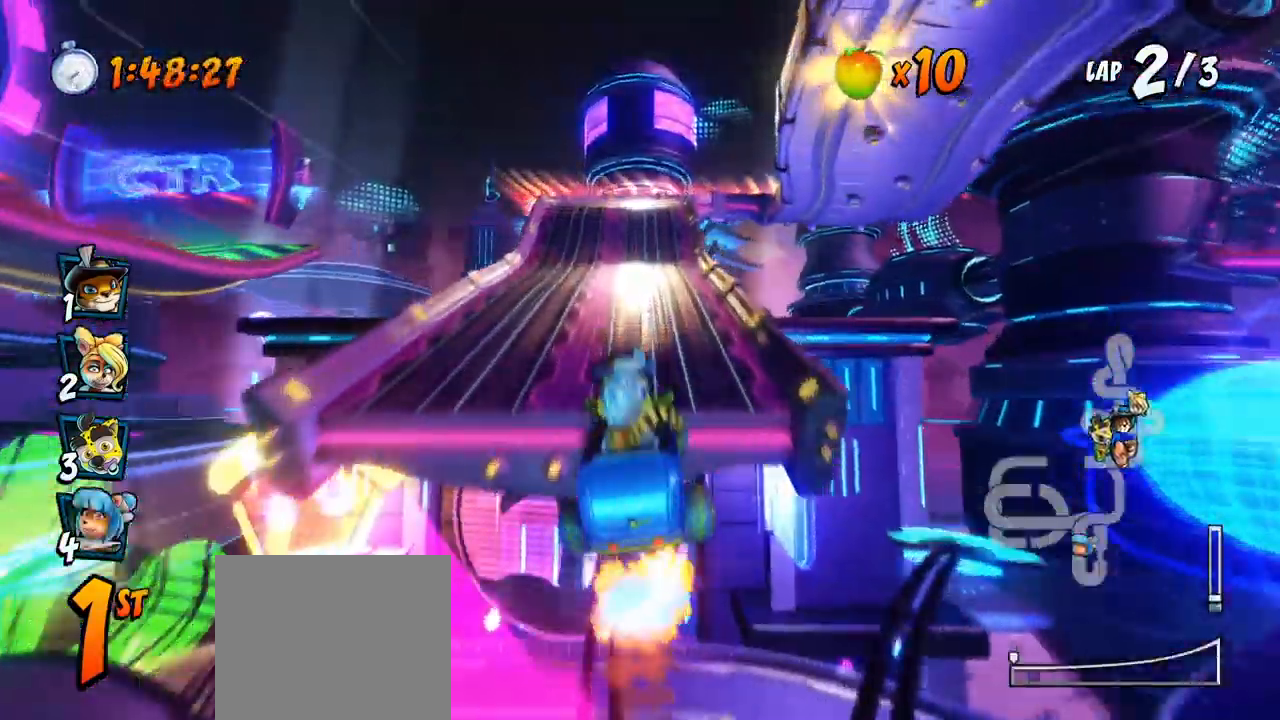
{"dt_ms": 1000, "buttons": ["CROSS", "R2", "DPAD_LEFT"], "left_stick": "center"}
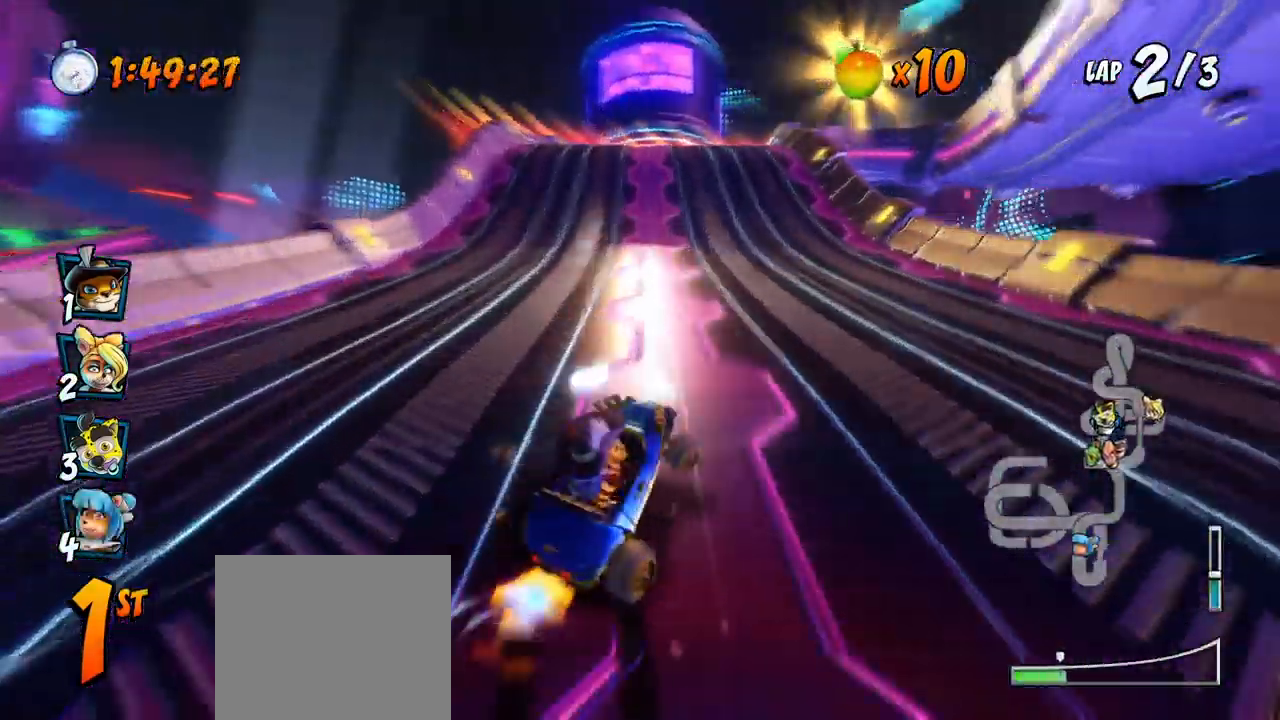
{"dt_ms": 500, "buttons": ["CROSS", "L1", "R2", "DPAD_UP", "DPAD_LEFT"], "left_stick": "center", "events": [[450, "DPAD_UP", "down"], [467, "L1", "down"]]}
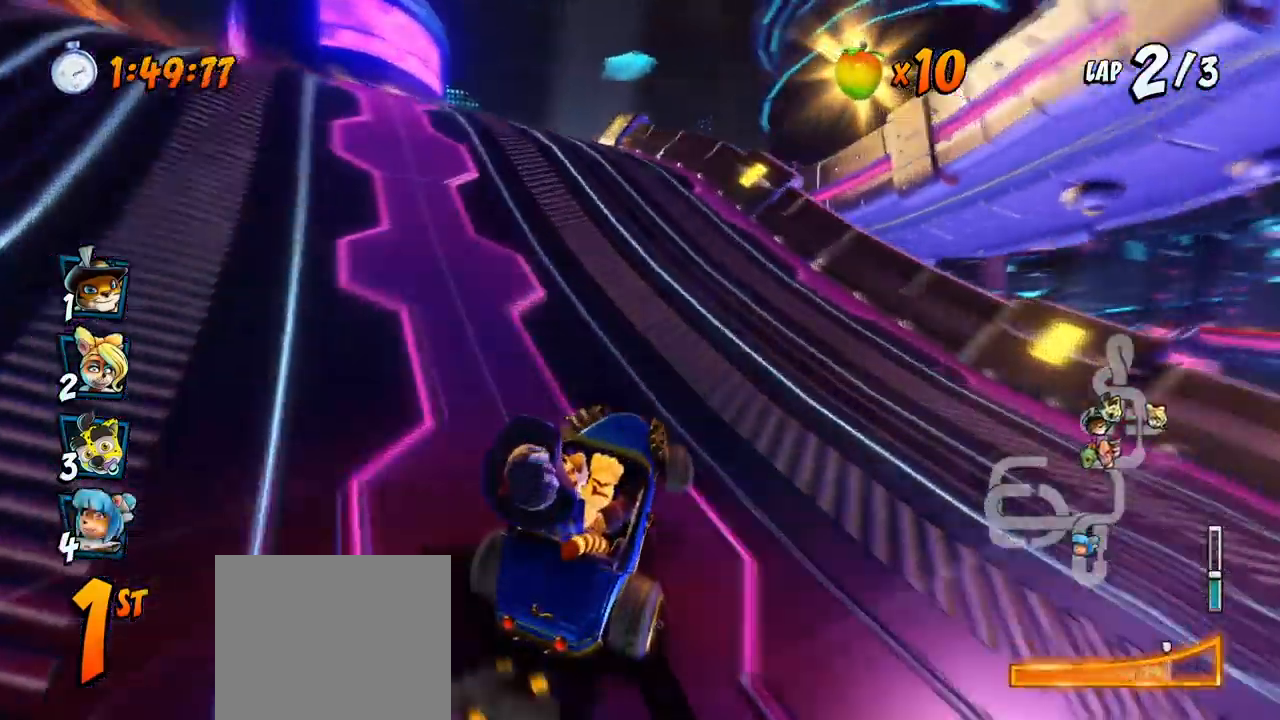
{"dt_ms": 500, "buttons": ["CROSS", "DPAD_DOWN", "DPAD_RIGHT"], "left_stick": "center"}
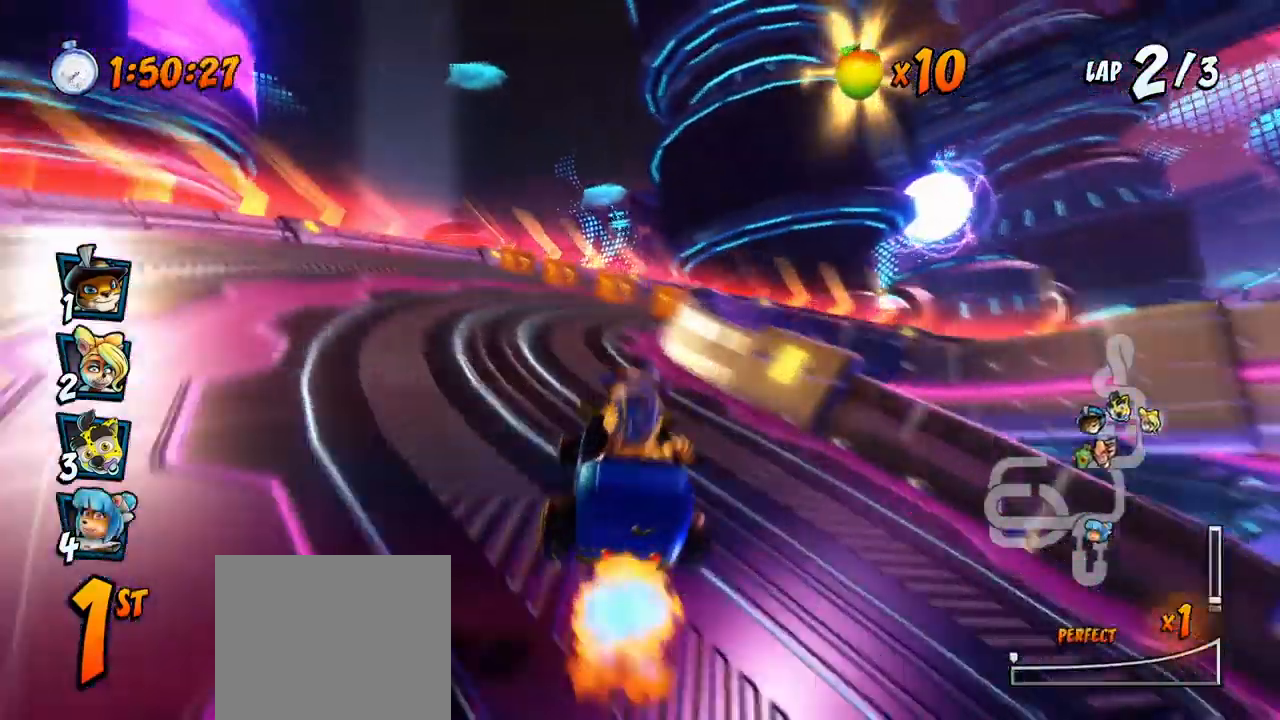
{"dt_ms": 500, "buttons": ["SQUARE", "DPAD_DOWN", "DPAD_RIGHT"], "left_stick": "center"}
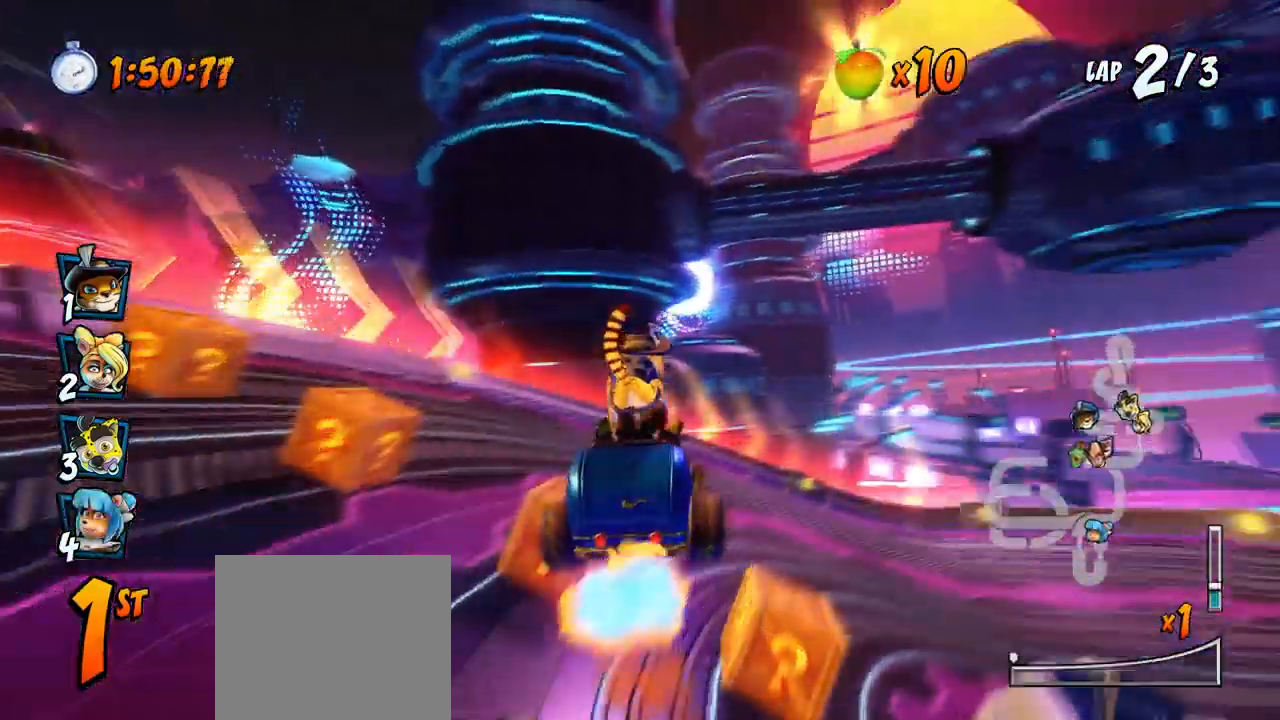
{"dt_ms": 500, "buttons": ["CROSS", "R2", "DPAD_DOWN", "DPAD_RIGHT"], "left_stick": "center", "events": [[417, "CROSS", "down"], [450, "SQUARE", "up"], [467, "R2", "down"]]}
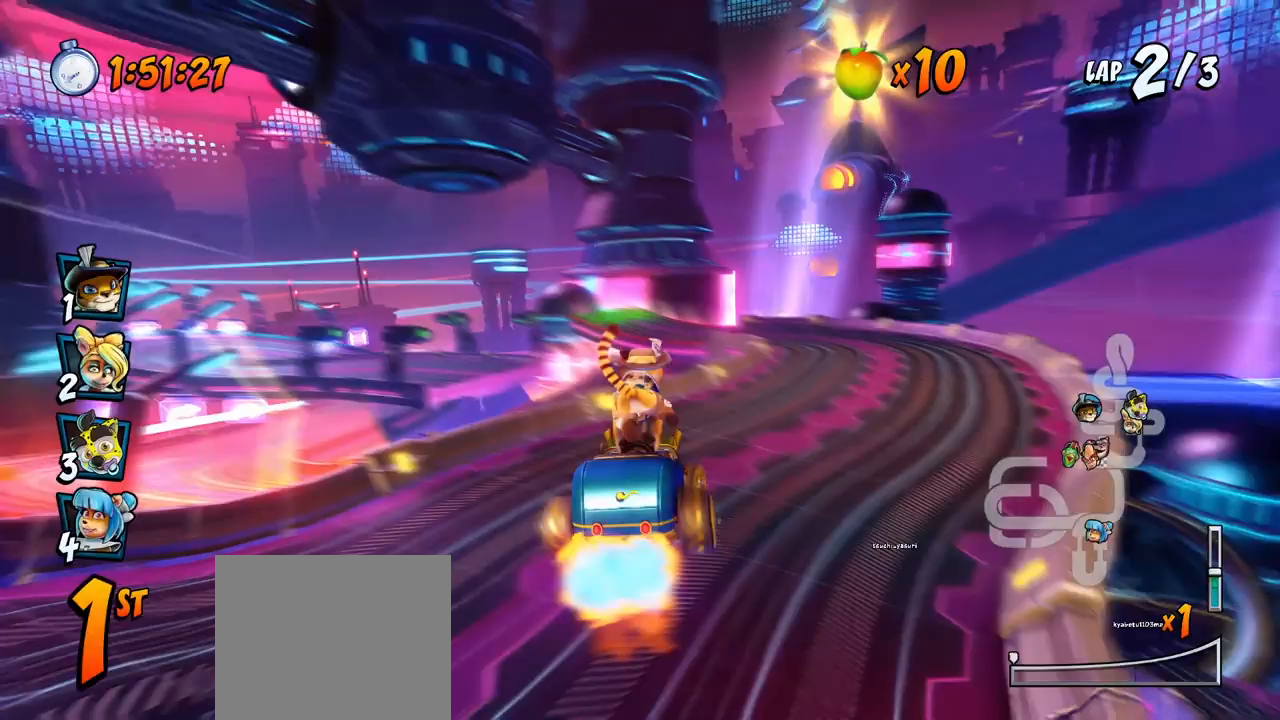
{"dt_ms": 500, "buttons": ["CROSS", "R2", "DPAD_RIGHT"], "left_stick": "center", "events": [[17, "DPAD_DOWN", "up"], [117, "DPAD_RIGHT", "up"], [150, "DPAD_LEFT", "down"], [367, "DPAD_LEFT", "up"], [367, "DPAD_UP", "down"], [383, "DPAD_RIGHT", "down"], [383, "DPAD_UP", "up"]]}
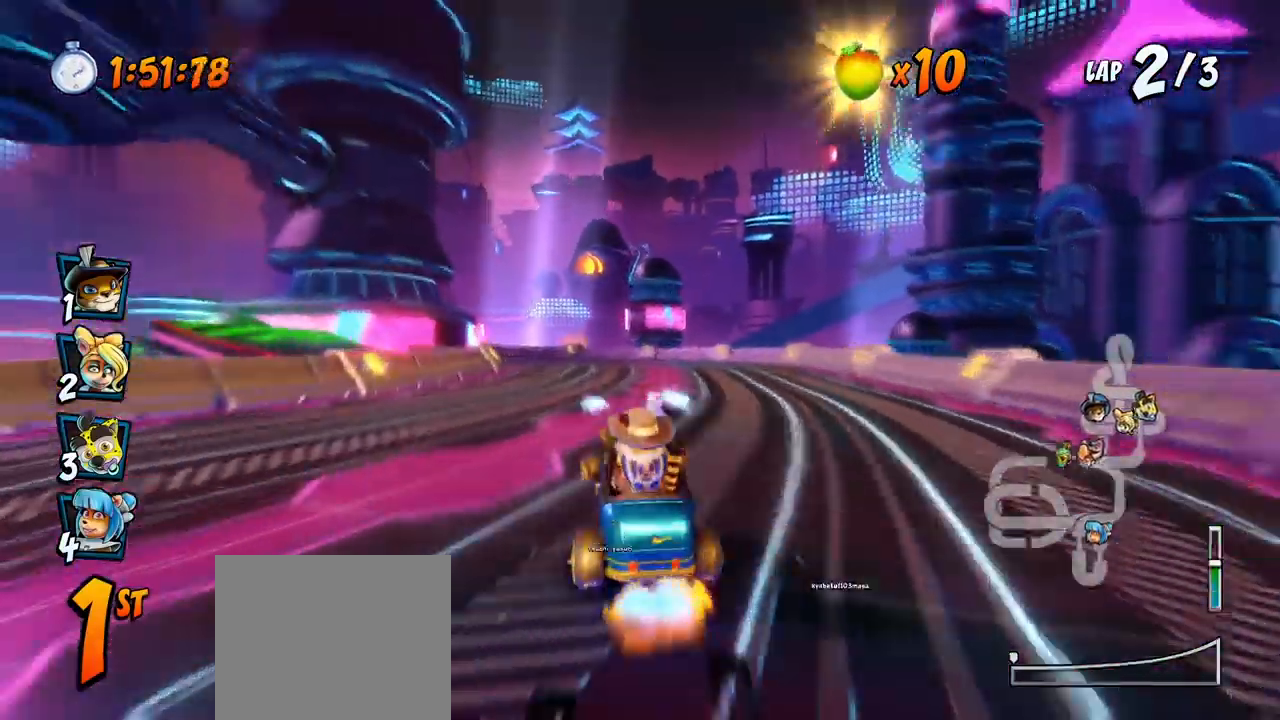
{"dt_ms": 500, "buttons": ["CROSS", "R2", "DPAD_LEFT"], "left_stick": "center", "events": [[83, "DPAD_UP", "down"], [133, "DPAD_RIGHT", "up"], [150, "DPAD_LEFT", "down"], [150, "DPAD_UP", "up"], [167, "R2", "up"], [233, "R2", "down"], [333, "DPAD_UP", "down"], [367, "DPAD_UP", "up"]]}
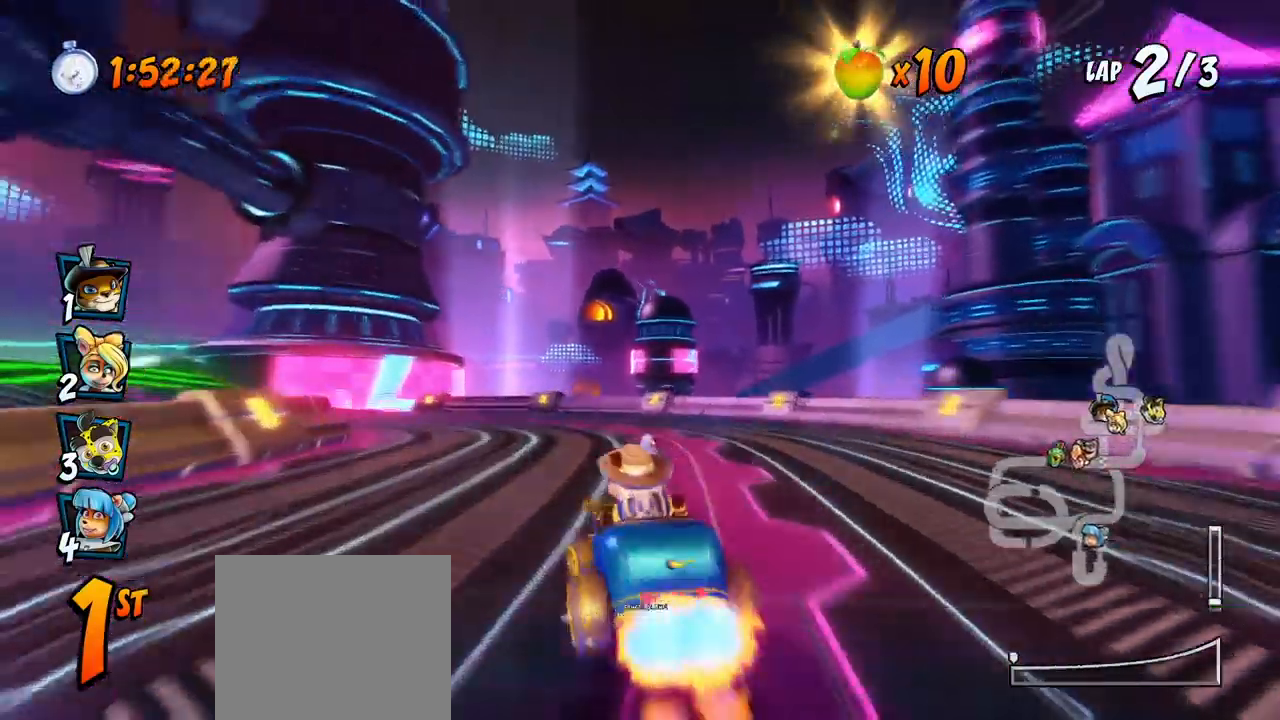
{"dt_ms": 500, "buttons": ["CROSS", "R2", "DPAD_LEFT"], "left_stick": "center", "events": [[17, "DPAD_DOWN", "down"], [50, "SQUARE", "down"], [117, "R2", "up"], [117, "SQUARE", "up"], [217, "R2", "down"], [483, "DPAD_DOWN", "up"]]}
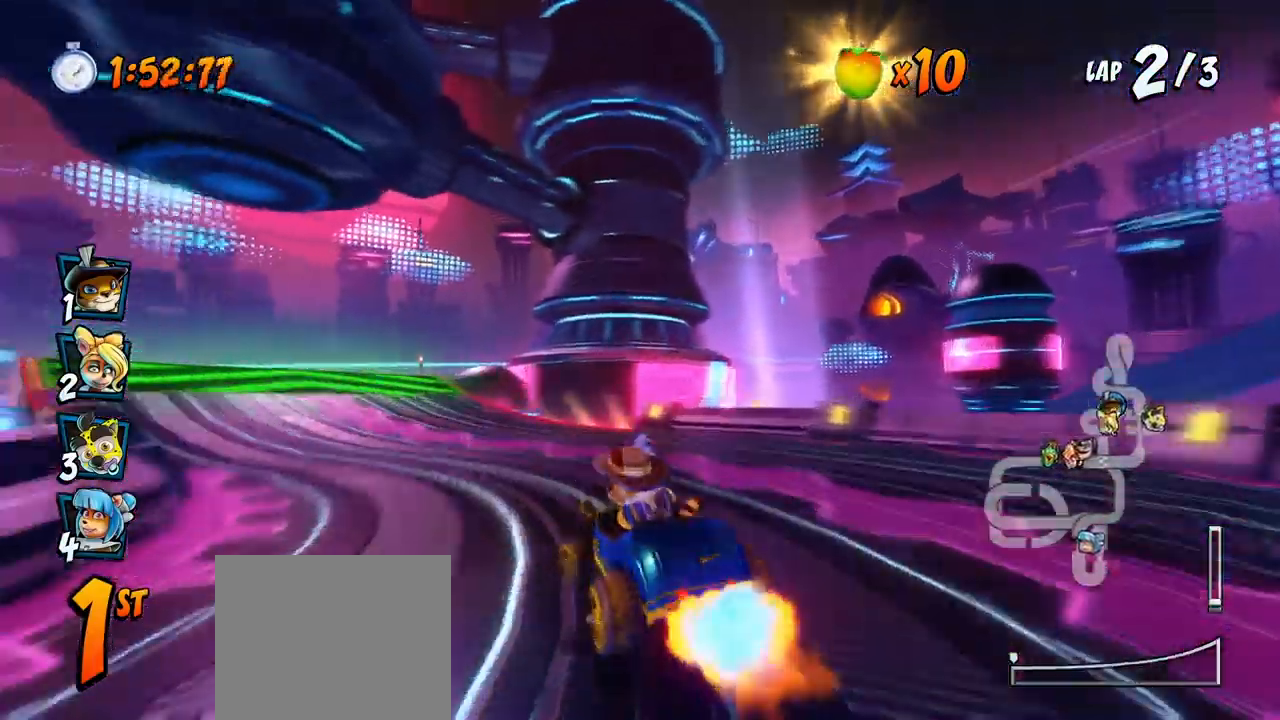
{"dt_ms": 500, "buttons": ["CROSS", "R2", "DPAD_LEFT"], "left_stick": "center", "events": []}
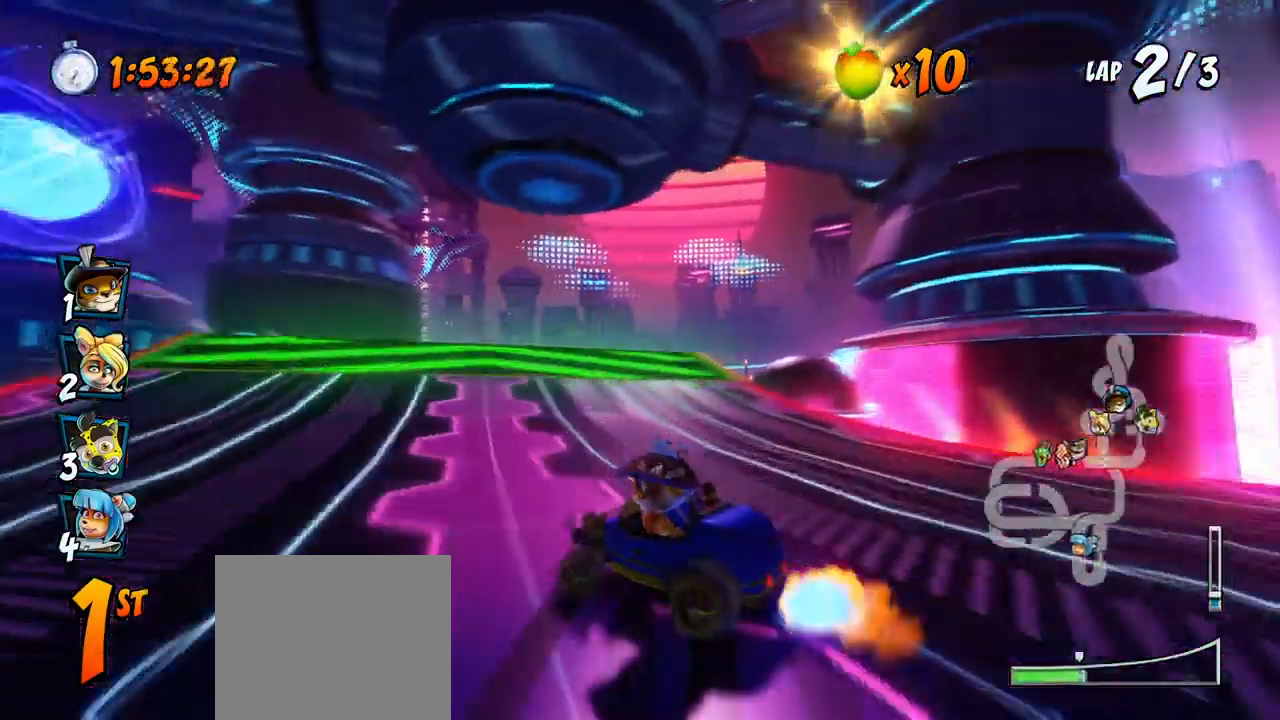
{"dt_ms": 500, "buttons": ["CROSS", "R2", "DPAD_RIGHT"], "left_stick": "center"}
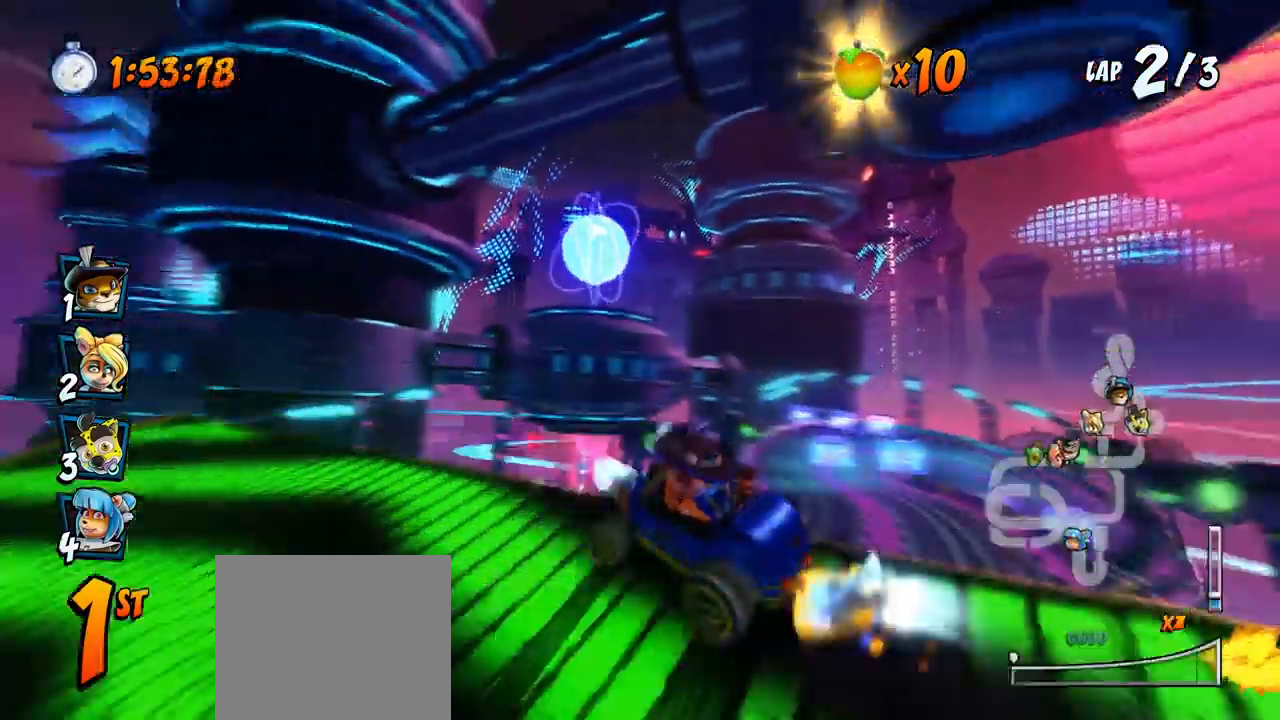
{"dt_ms": 500, "buttons": ["CROSS", "R2"], "left_stick": "center", "events": [[150, "DPAD_RIGHT", "up"]]}
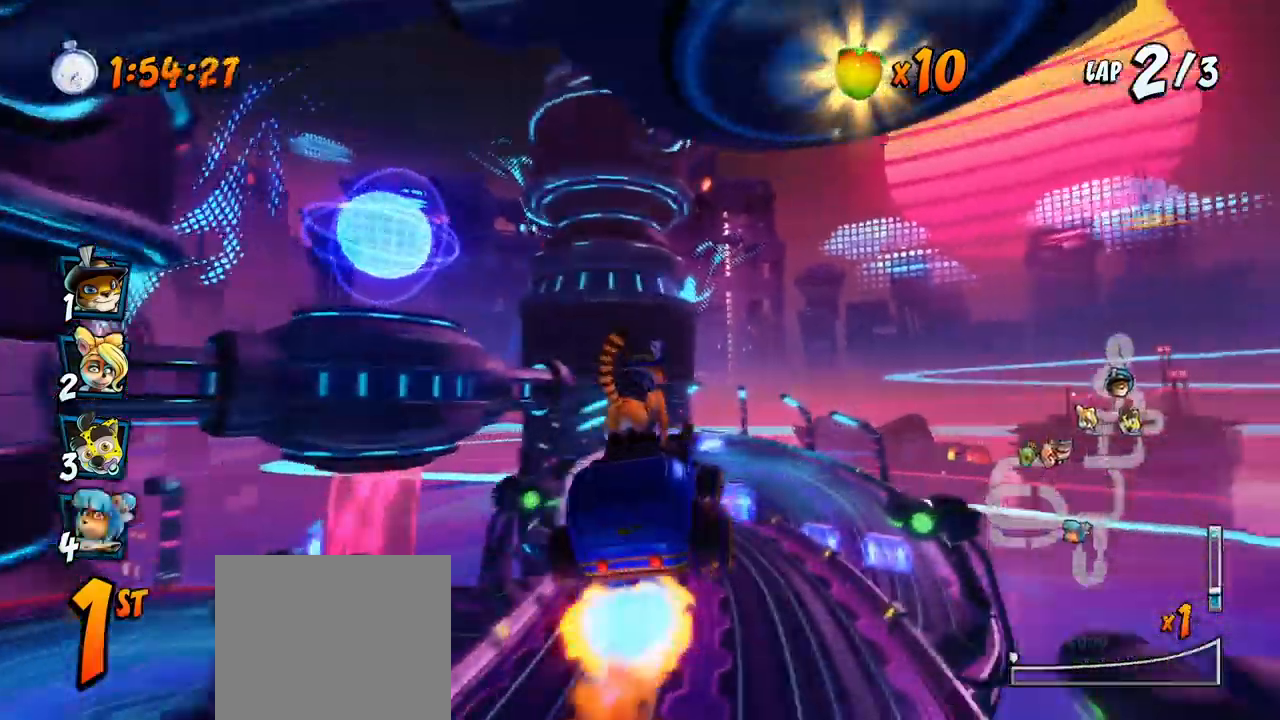
{"dt_ms": 500, "buttons": ["CROSS", "R2"], "left_stick": "center", "events": [[200, "DPAD_LEFT", "down"], [383, "DPAD_LEFT", "up"]]}
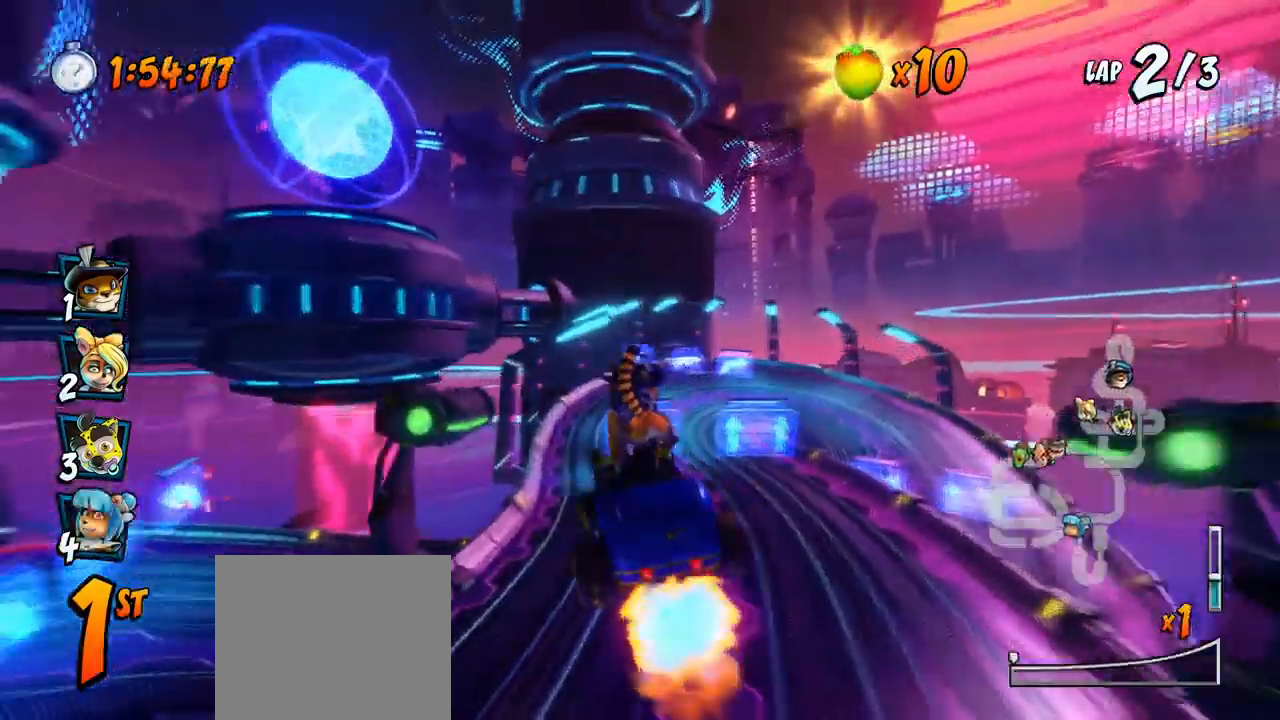
{"dt_ms": 500, "buttons": ["CROSS", "R2", "DPAD_LEFT"], "left_stick": "center", "events": [[183, "DPAD_RIGHT", "down"], [217, "DPAD_UP", "down"], [233, "DPAD_UP", "up"], [367, "DPAD_RIGHT", "up"], [383, "DPAD_LEFT", "down"]]}
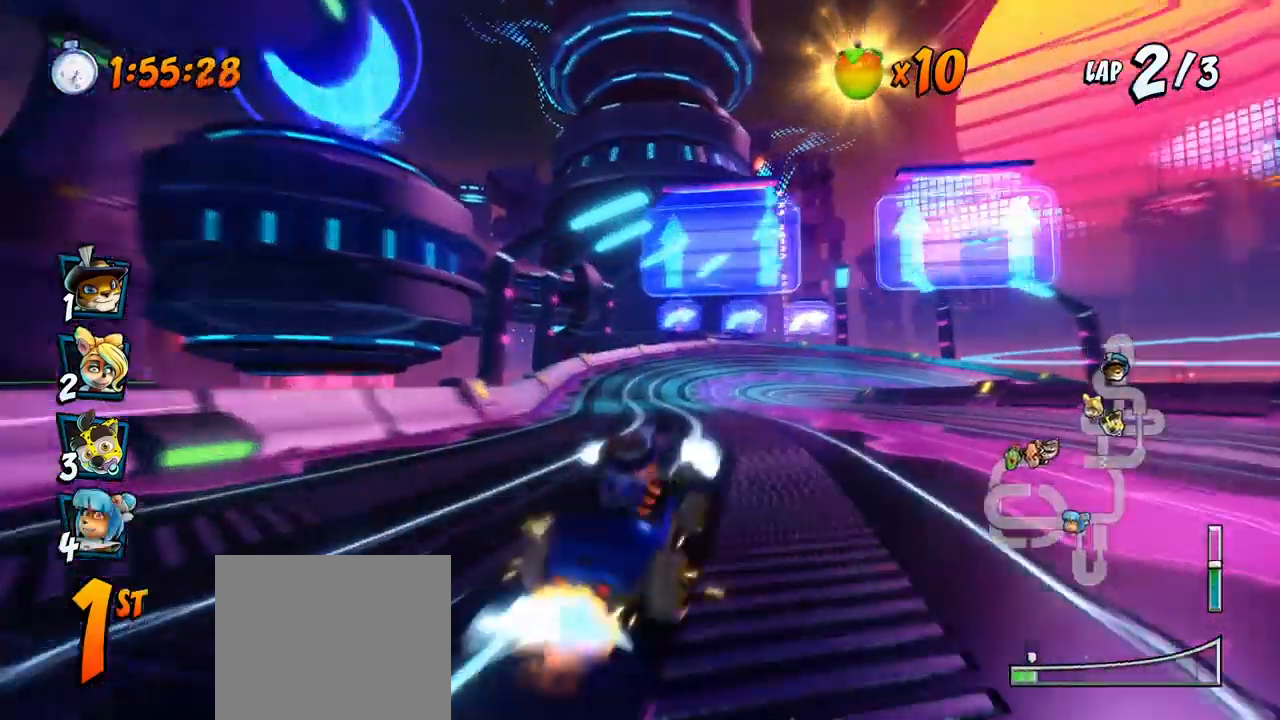
{"dt_ms": 500, "buttons": ["CROSS", "R2", "DPAD_LEFT"], "left_stick": "center"}
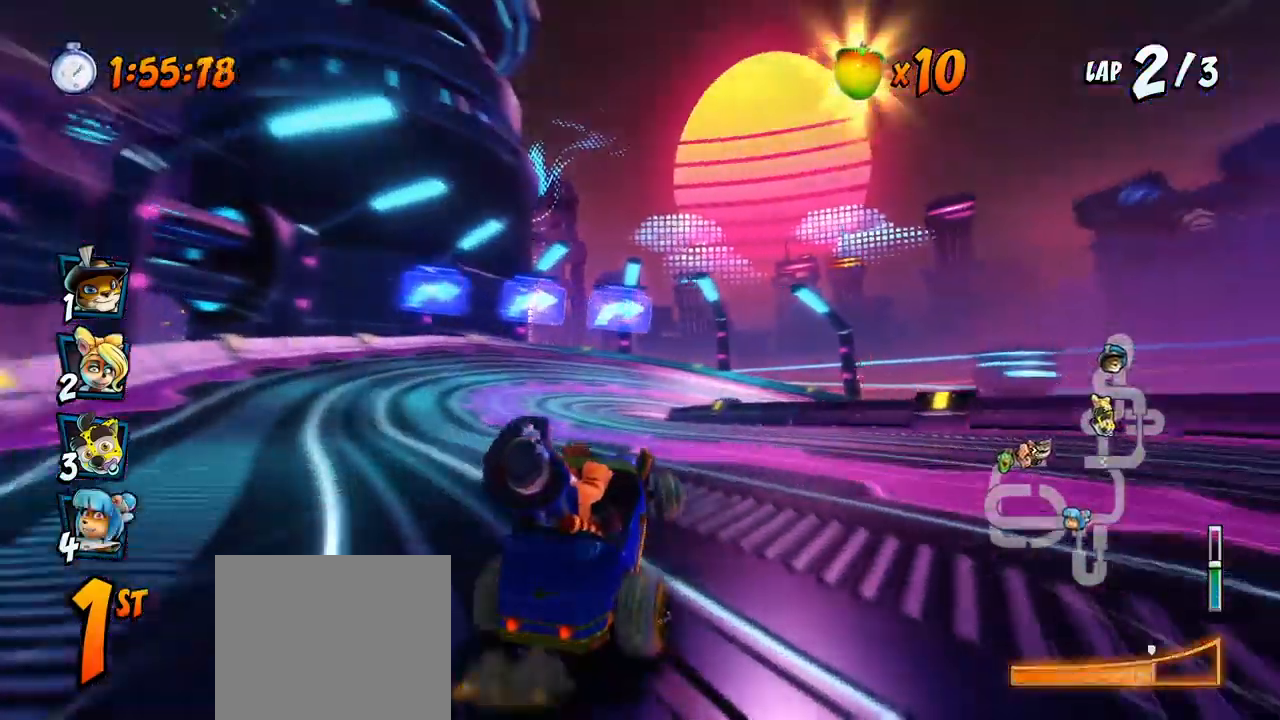
{"dt_ms": 500, "buttons": ["CROSS", "R2", "DPAD_LEFT"], "left_stick": "center", "events": [[133, "DPAD_UP", "down"], [133, "L1", "down"], [250, "DPAD_LEFT", "up"], [250, "DPAD_RIGHT", "down"], [267, "DPAD_UP", "up"], [300, "L1", "up"], [383, "DPAD_UP", "down"], [400, "DPAD_LEFT", "down"], [400, "DPAD_RIGHT", "up"], [433, "DPAD_UP", "up"]]}
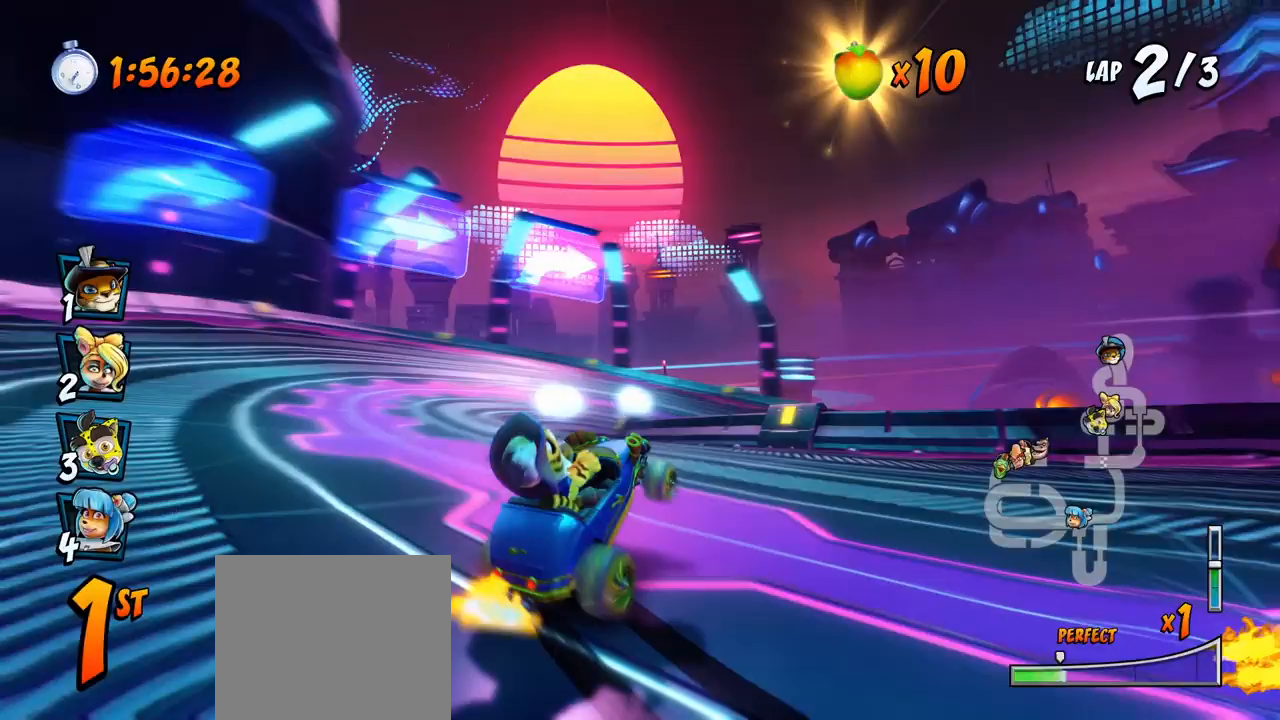
{"dt_ms": 500, "buttons": ["CROSS", "L1", "R2", "DPAD_DOWN", "DPAD_RIGHT"], "left_stick": "center", "events": [[450, "DPAD_LEFT", "up"], [467, "DPAD_DOWN", "down"], [467, "DPAD_RIGHT", "down"], [500, "L1", "down"]]}
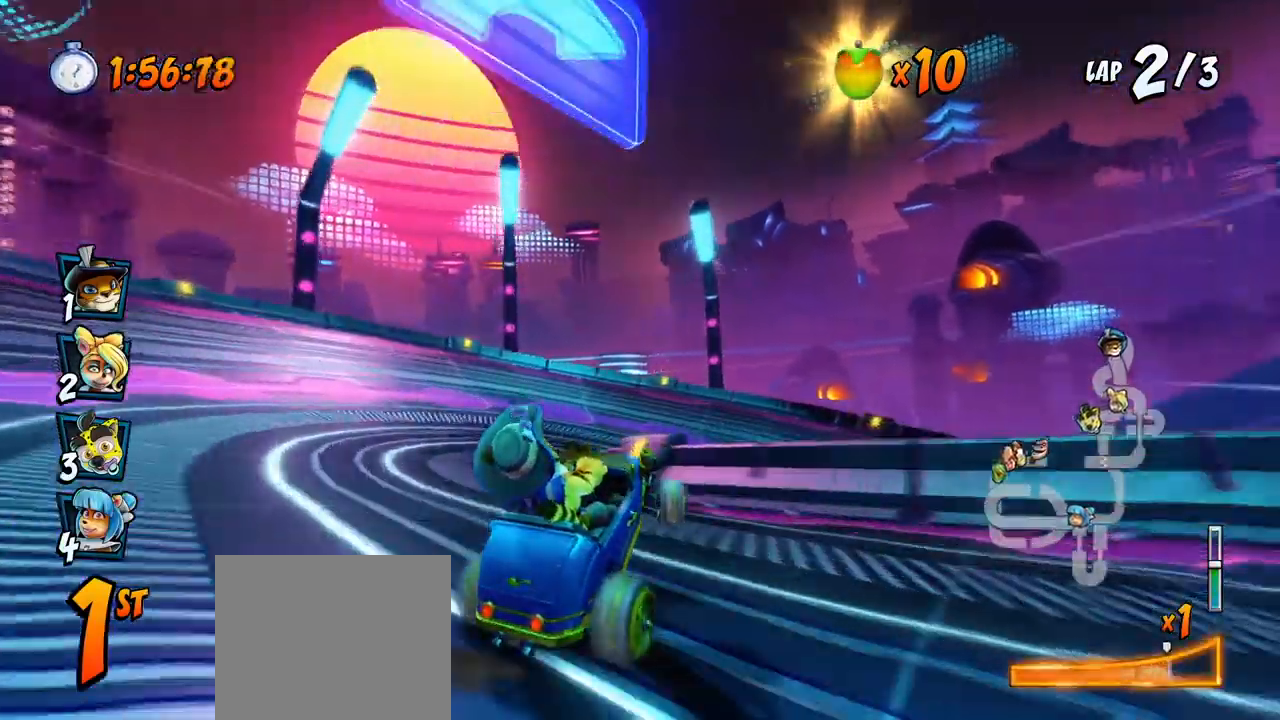
{"dt_ms": 500, "buttons": ["SQUARE", "R2", "DPAD_DOWN", "DPAD_RIGHT"], "left_stick": "center", "events": [[100, "R2", "up"], [167, "CROSS", "up"], [167, "L1", "up"], [167, "R2", "down"], [167, "SQUARE", "down"], [350, "R2", "up"], [400, "R2", "down"]]}
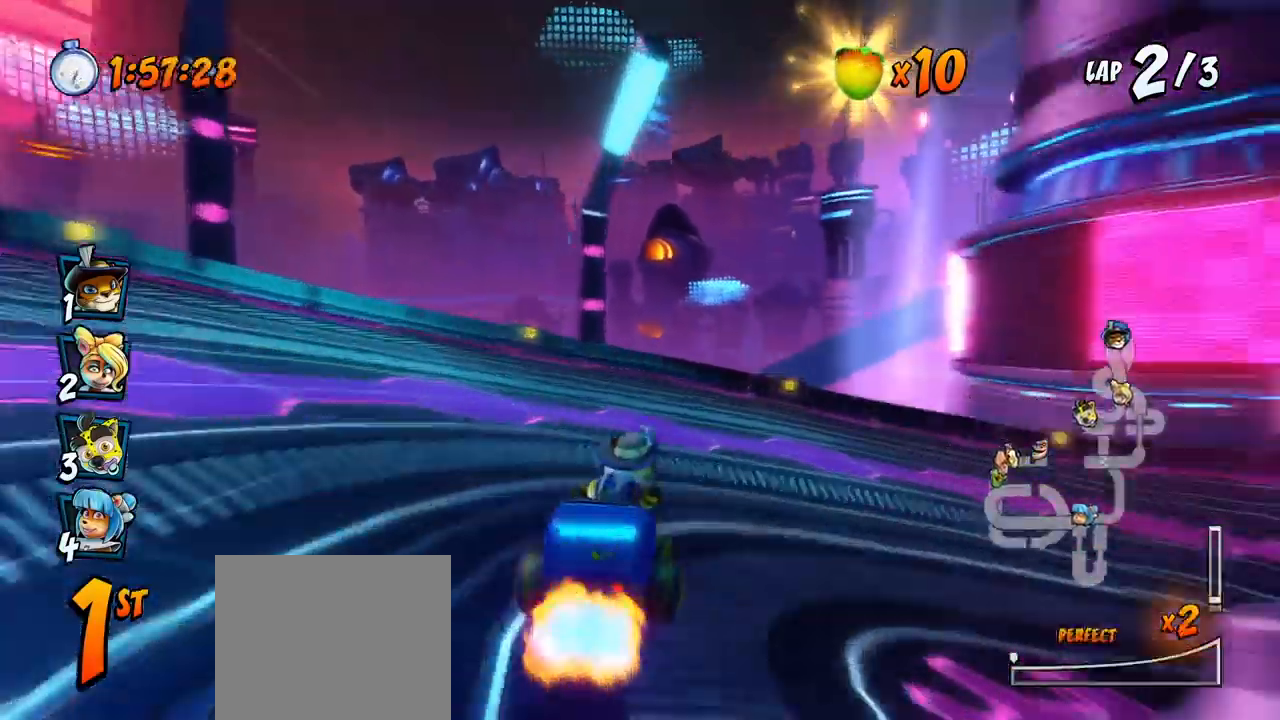
{"dt_ms": 500, "buttons": ["SQUARE", "R2", "DPAD_DOWN", "DPAD_RIGHT"], "left_stick": "center", "events": [[200, "R2", "up"], [250, "R2", "down"]]}